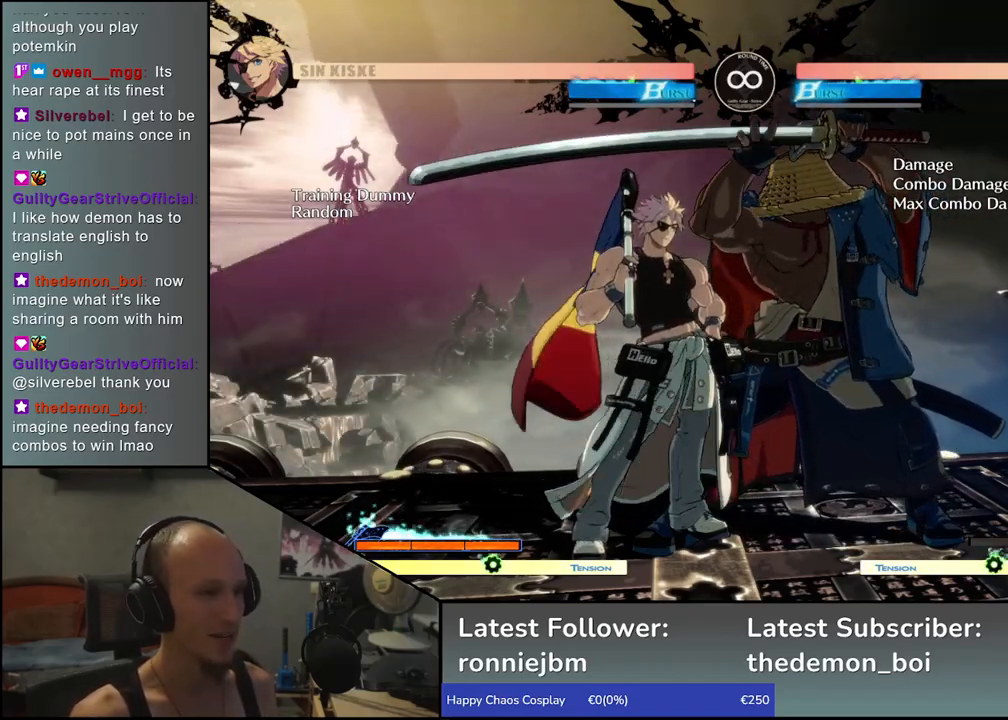
Gameplay with a controller (arcade stick); each line is a JSON object with the inputs held at the frame after it. "events" lists button and stick changes between this image and that frame as [ms after this image, input, new state], when the widget could be followed in between. Not read: L3 R3.
{"buttons": [], "left_stick": "down", "events": [[233, "R1", "down"], [300, "R1", "up"], [350, "left_stick", "left"], [467, "left_stick", "down"]]}
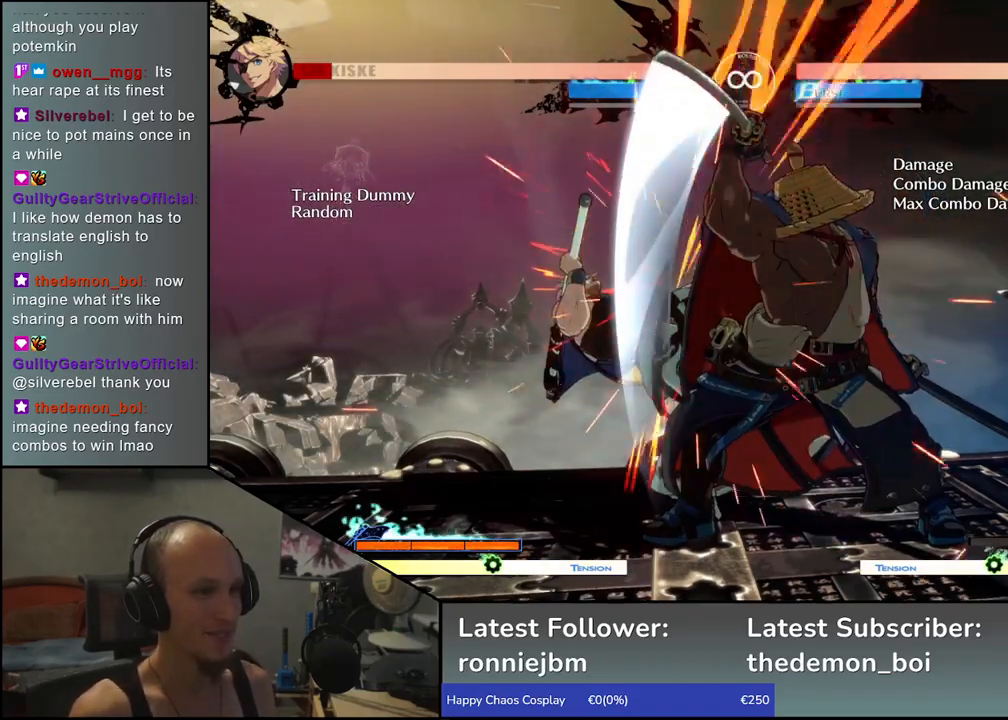
{"buttons": [], "left_stick": "left", "events": [[50, "L1", "down"], [67, "left_stick", "left"], [167, "L1", "up"], [183, "left_stick", "down"], [267, "L1", "down"], [333, "left_stick", "left"], [400, "L1", "up"]]}
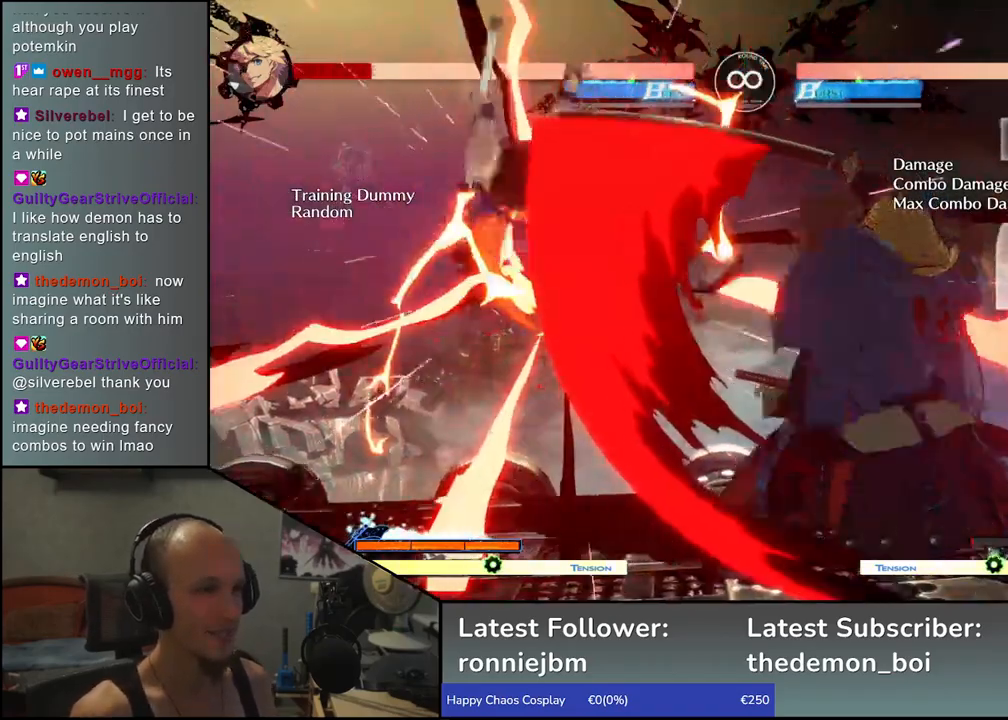
{"buttons": ["L1"], "left_stick": "left", "events": [[150, "left_stick", "down"], [233, "left_stick", "right"], [250, "L1", "down"], [317, "left_stick", "left"], [333, "L1", "up"], [383, "left_stick", "down"], [450, "L1", "down"], [500, "left_stick", "left"]]}
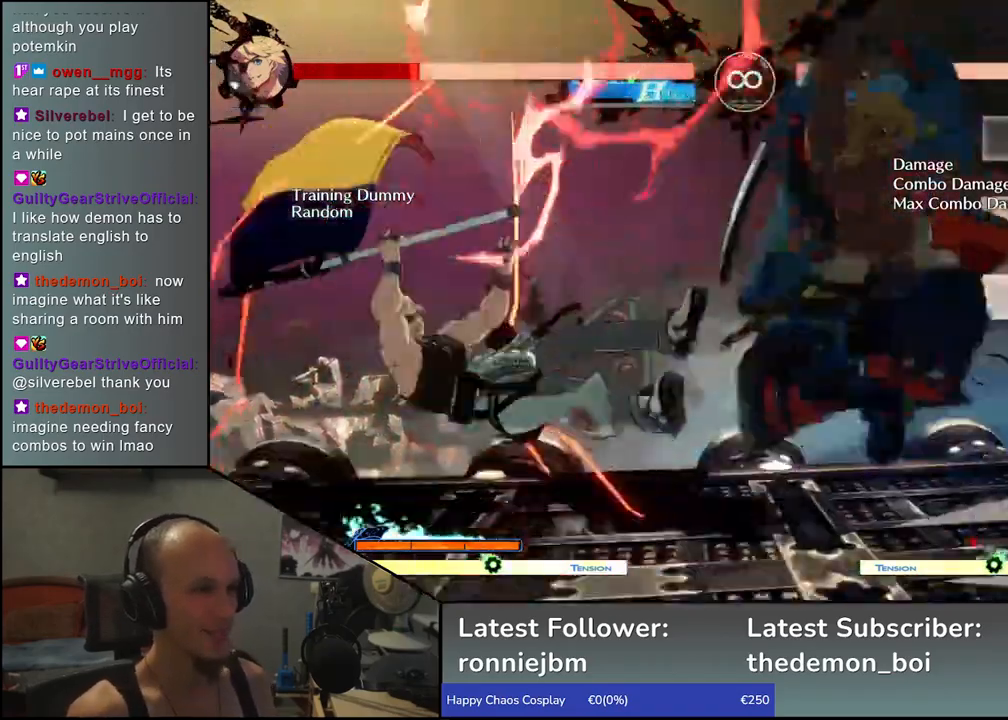
{"buttons": [], "left_stick": "down-right", "events": [[50, "L1", "up"], [117, "left_stick", "down"], [183, "L1", "down"], [267, "left_stick", "left"], [283, "L1", "up"], [400, "L1", "down"], [417, "left_stick", "down"], [467, "left_stick", "down-right"], [500, "L1", "up"]]}
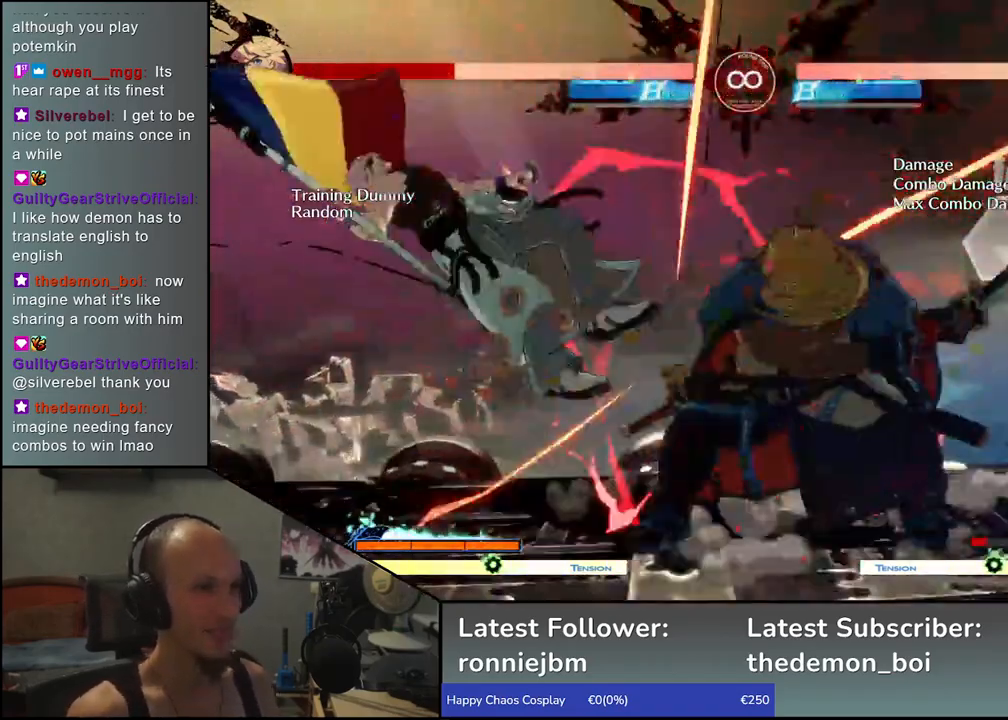
{"buttons": [], "left_stick": "center", "events": [[150, "left_stick", "left"], [200, "CROSS", "down"], [267, "CROSS", "up"], [333, "left_stick", "center"]]}
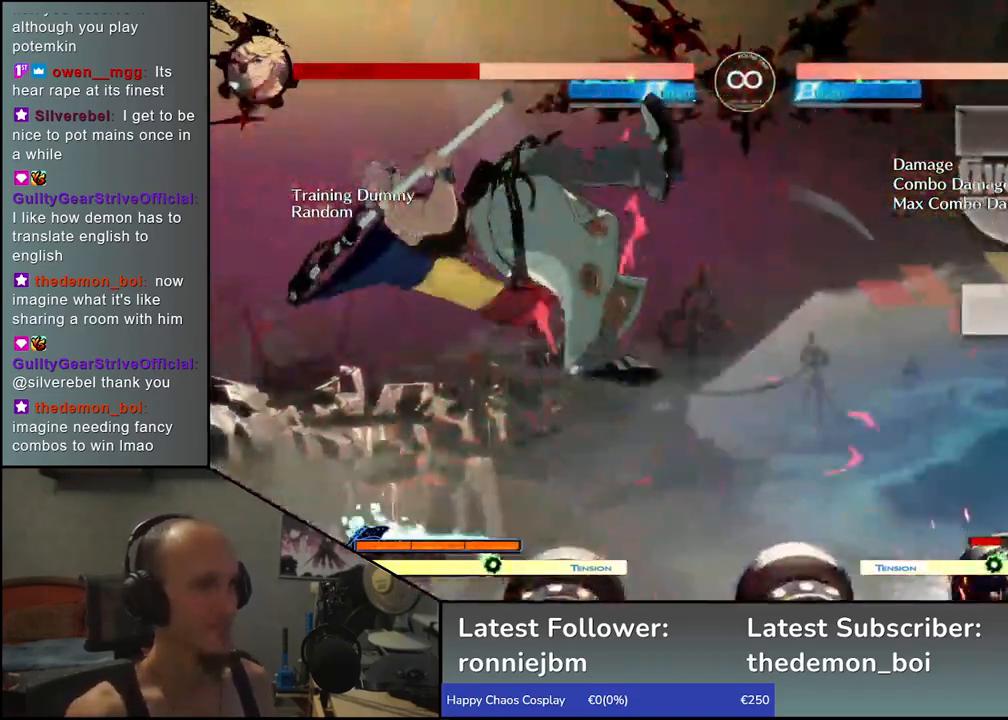
{"buttons": [], "left_stick": "center", "events": [[183, "R1", "down"], [267, "R1", "up"], [367, "R1", "down"], [433, "R1", "up"]]}
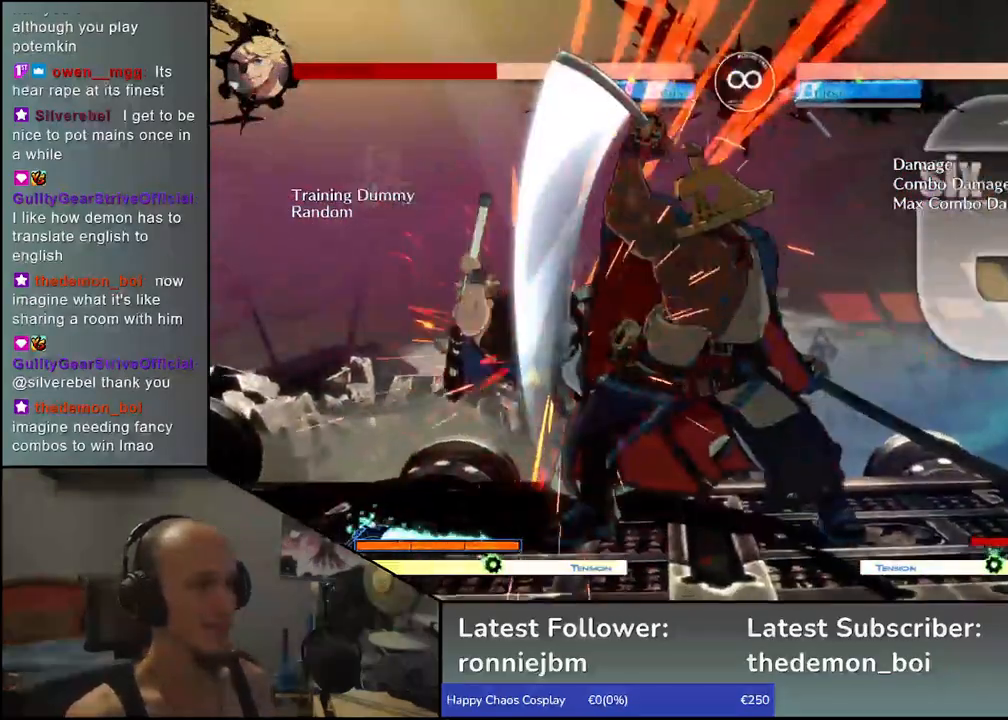
{"buttons": ["R1"], "left_stick": "center", "events": [[17, "R1", "down"], [133, "R1", "up"], [233, "R1", "down"], [333, "R1", "up"], [467, "R1", "down"]]}
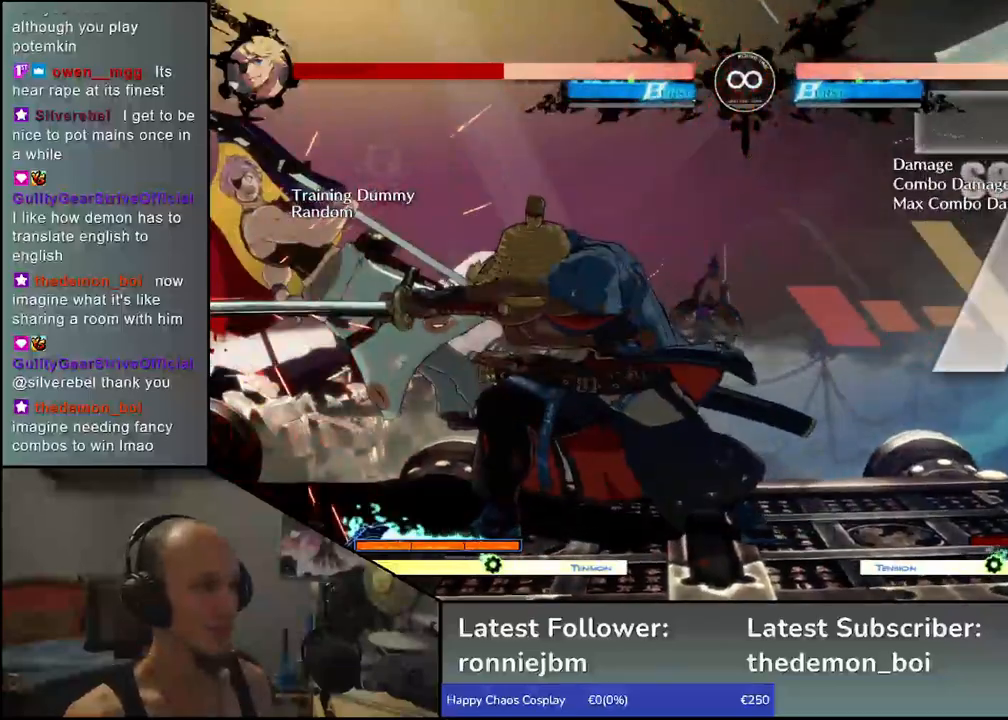
{"buttons": [], "left_stick": "center", "events": [[50, "R1", "up"], [167, "R1", "down"], [267, "R1", "up"], [367, "R1", "down"], [467, "R1", "up"]]}
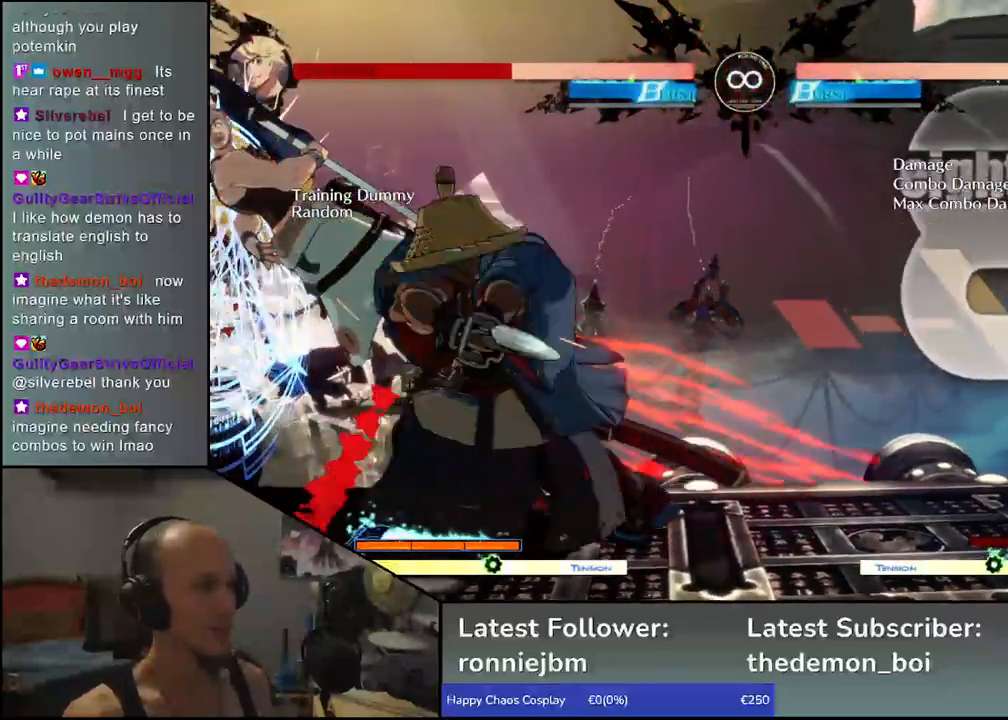
{"buttons": [], "left_stick": "center", "events": [[117, "R1", "down"], [217, "R1", "up"]]}
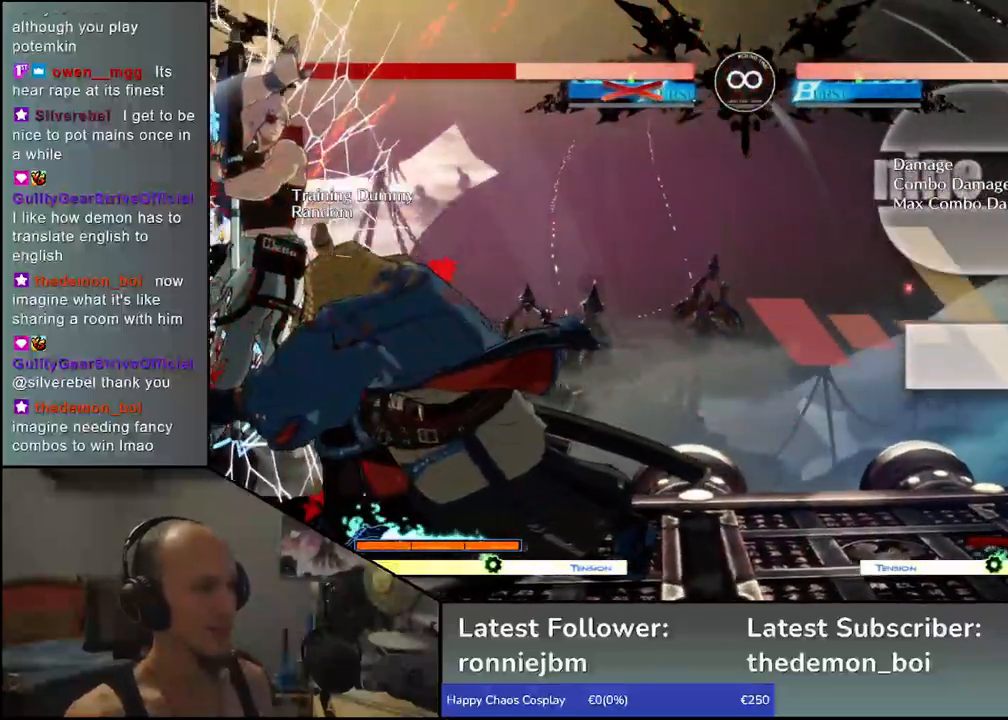
{"buttons": [], "left_stick": "center", "events": []}
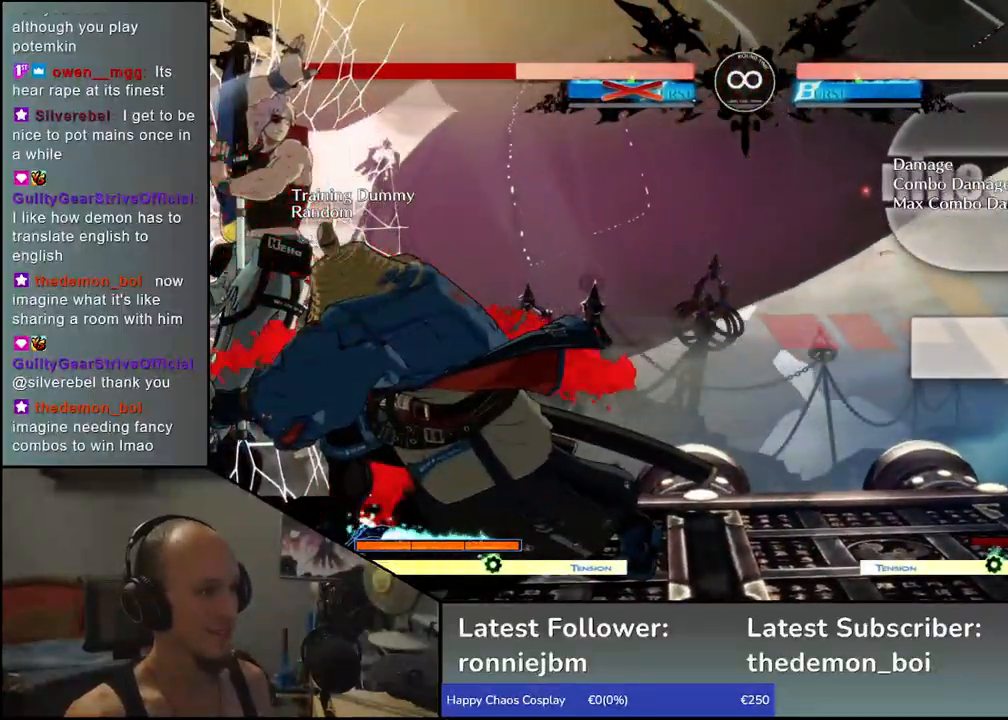
{"buttons": [], "left_stick": "center", "events": []}
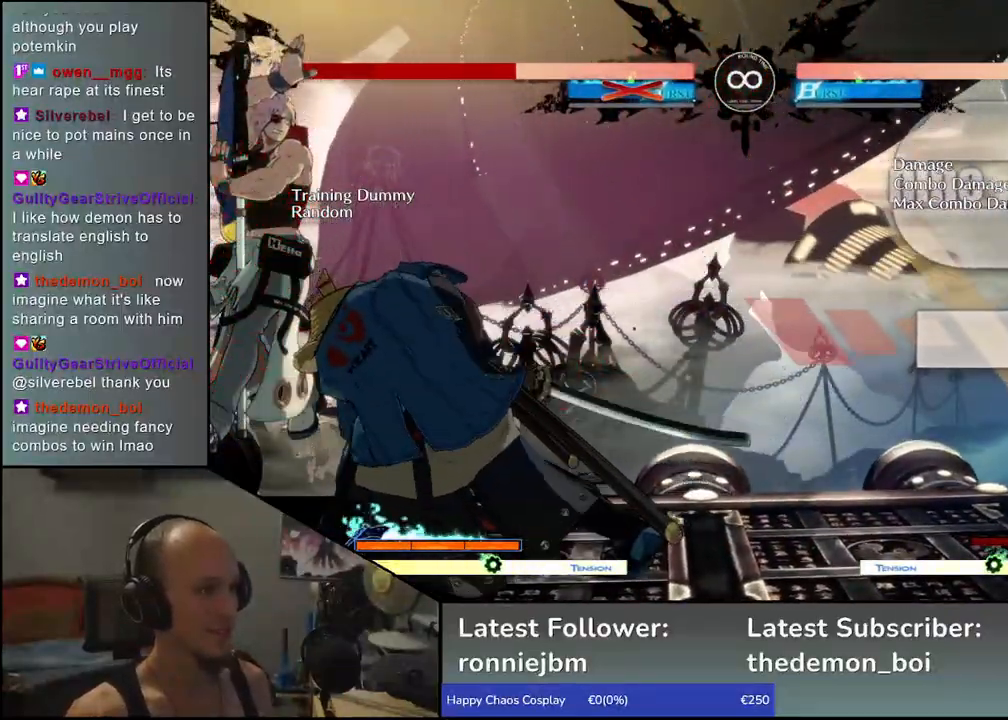
{"buttons": ["SQUARE"], "left_stick": "left", "events": [[50, "left_stick", "right"], [133, "left_stick", "left"], [167, "SQUARE", "down"]]}
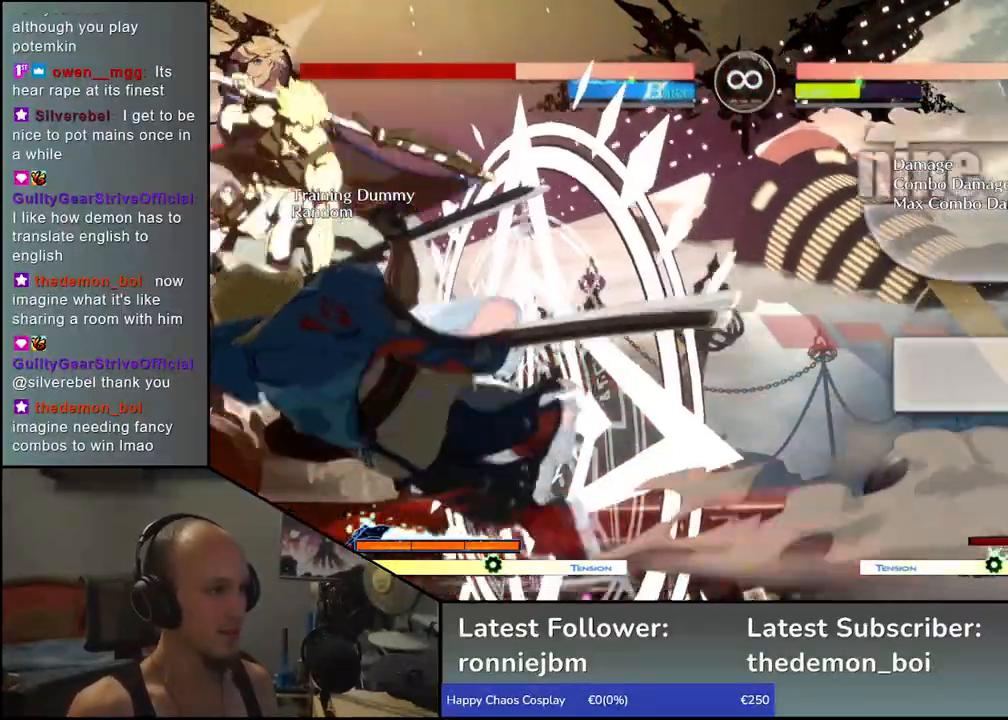
{"buttons": [], "left_stick": "center", "events": [[450, "SQUARE", "up"], [467, "left_stick", "center"]]}
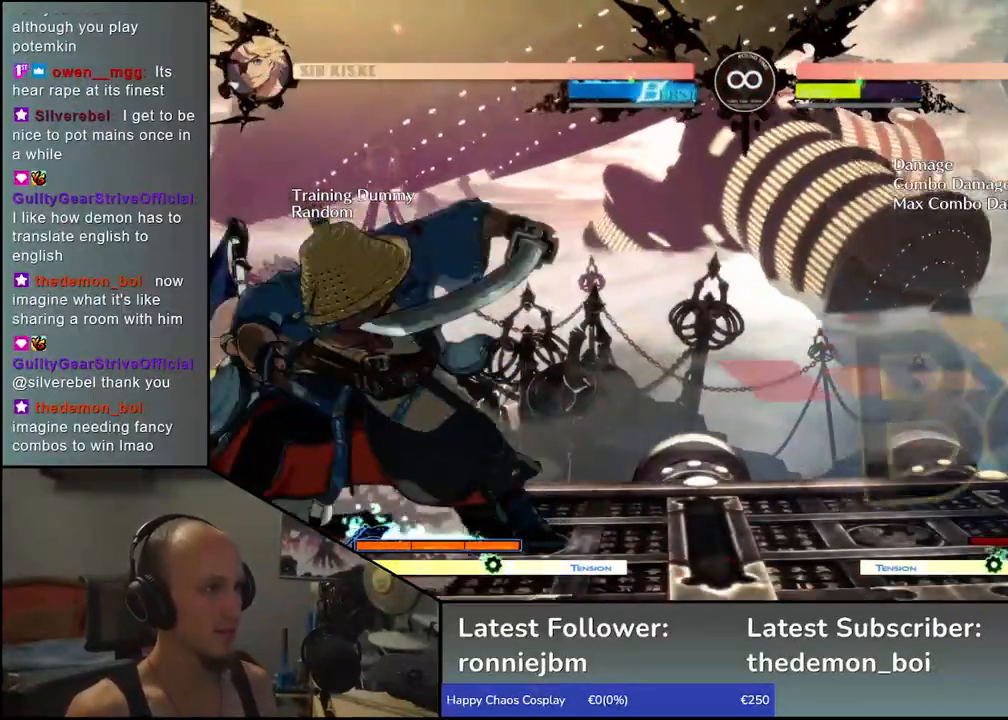
{"buttons": [], "left_stick": "center", "events": [[317, "SELECT", "down"], [483, "SELECT", "up"]]}
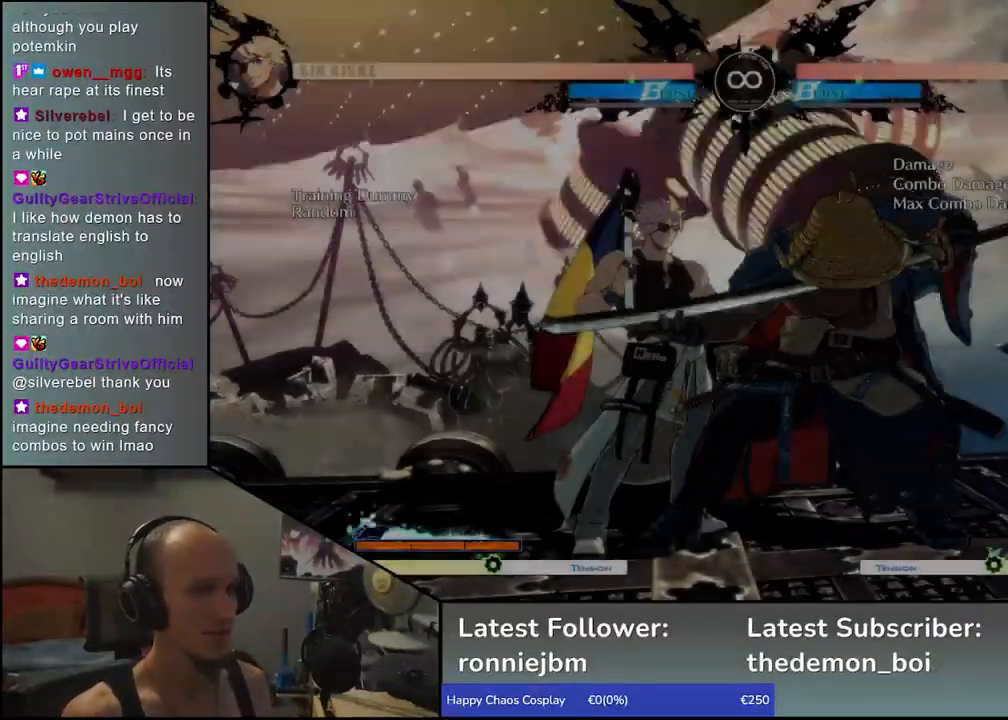
{"buttons": [], "left_stick": "left", "events": [[233, "R1", "down"], [317, "R1", "up"], [400, "left_stick", "left"]]}
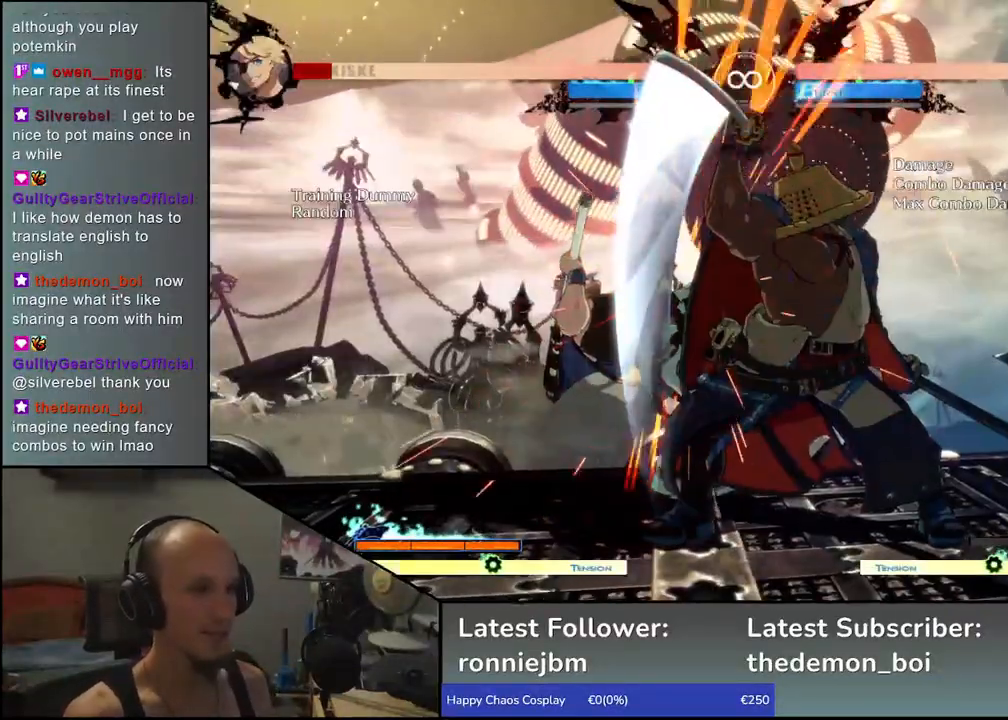
{"buttons": [], "left_stick": "left", "events": [[17, "left_stick", "down"], [33, "L1", "down"], [117, "left_stick", "left"], [167, "L1", "up"], [250, "left_stick", "down"], [283, "L1", "down"], [400, "left_stick", "left"], [450, "L1", "up"]]}
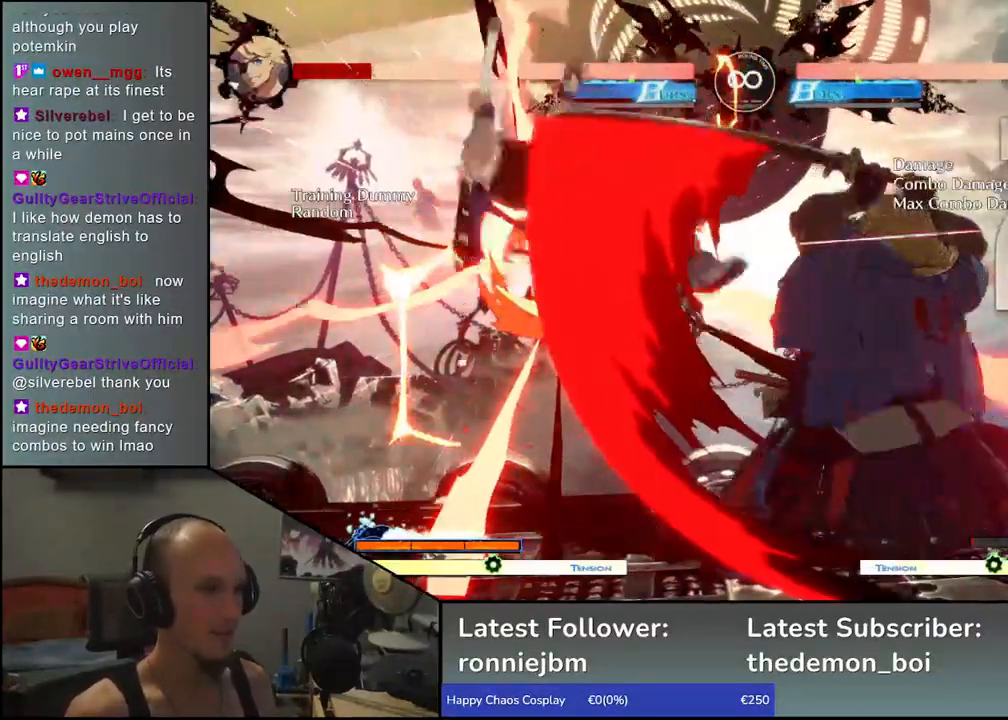
{"buttons": ["L1"], "left_stick": "left", "events": [[100, "left_stick", "down"], [200, "left_stick", "right"], [217, "L1", "down"], [283, "left_stick", "left"], [317, "L1", "up"], [367, "left_stick", "down"], [417, "L1", "down"], [500, "left_stick", "left"]]}
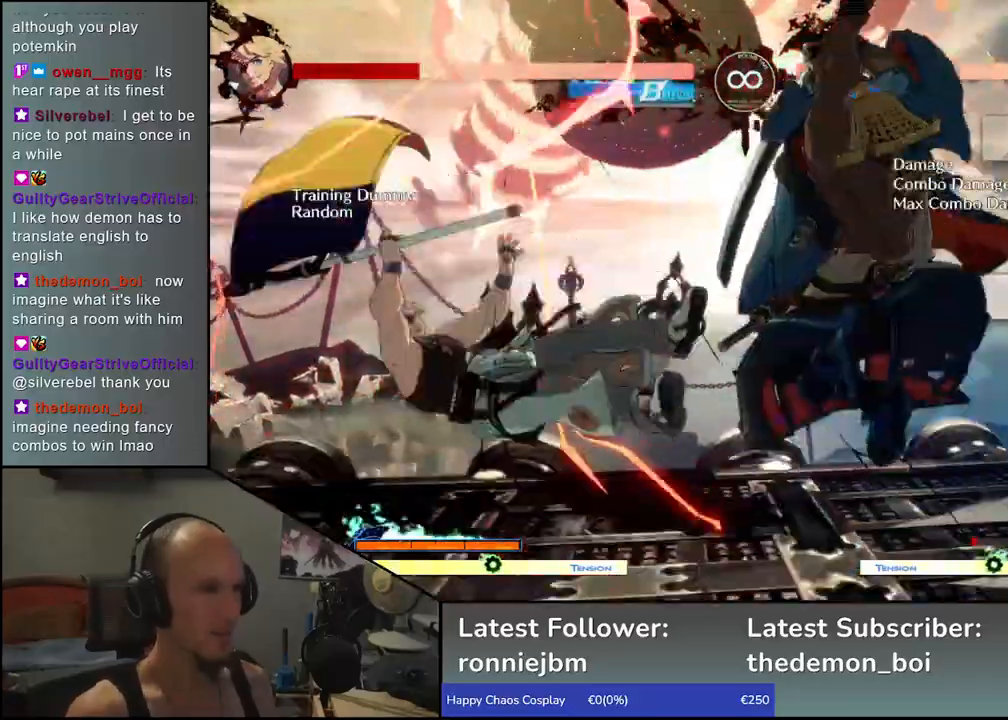
{"buttons": [], "left_stick": "down", "events": [[33, "L1", "up"], [117, "left_stick", "down"], [183, "L1", "down"], [267, "left_stick", "left"], [317, "L1", "up"], [433, "left_stick", "down"]]}
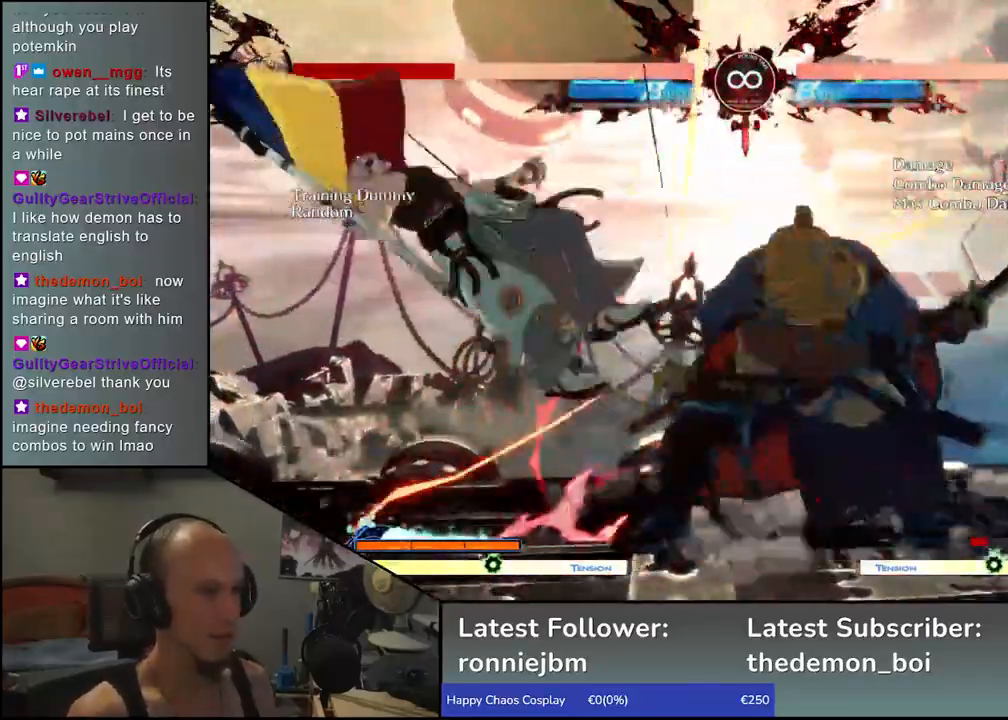
{"buttons": [], "left_stick": "center", "events": [[83, "left_stick", "left"], [100, "CROSS", "down"], [183, "CROSS", "up"], [250, "left_stick", "center"]]}
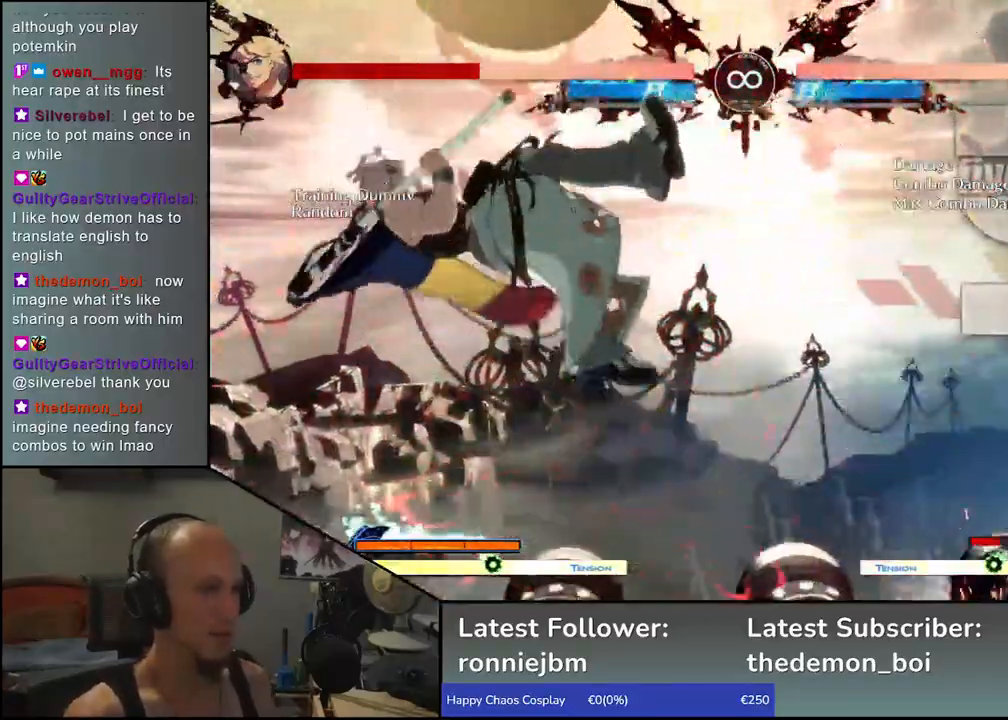
{"buttons": ["R1"], "left_stick": "center", "events": [[117, "R1", "down"], [167, "R1", "up"], [283, "R1", "down"], [367, "R1", "up"], [450, "R1", "down"]]}
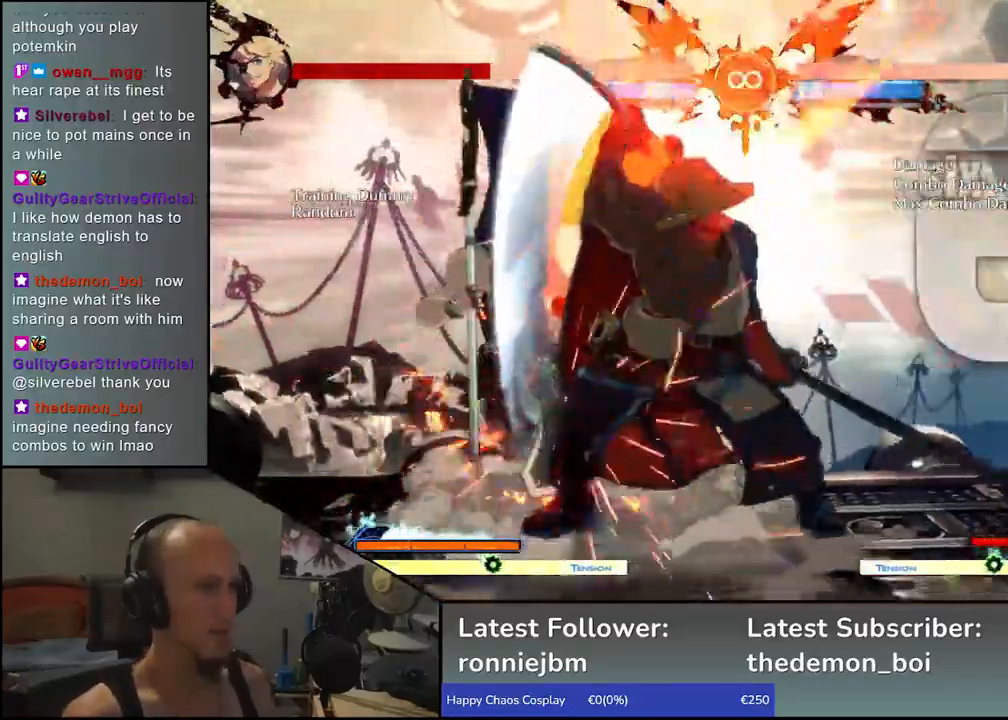
{"buttons": [], "left_stick": "center", "events": [[33, "R1", "up"], [183, "SELECT", "down"], [333, "SELECT", "up"], [400, "R1", "down"], [483, "R1", "up"]]}
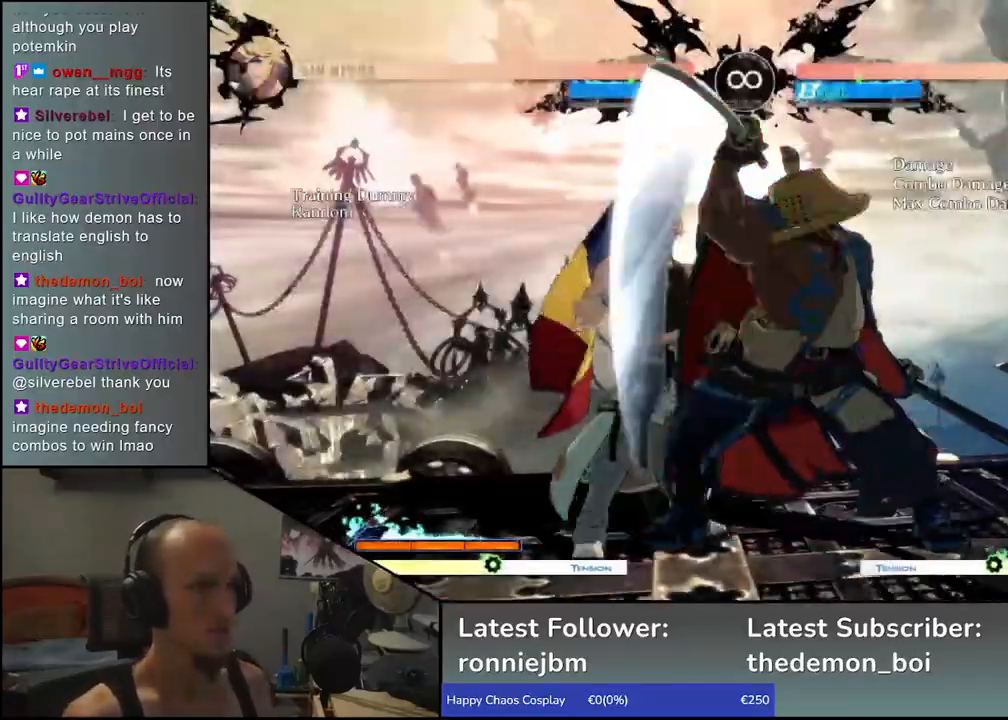
{"buttons": ["L1"], "left_stick": "down", "events": [[50, "left_stick", "left"], [167, "left_stick", "down"], [200, "L1", "down"], [267, "left_stick", "left"], [333, "L1", "up"], [400, "left_stick", "down"], [433, "L1", "down"]]}
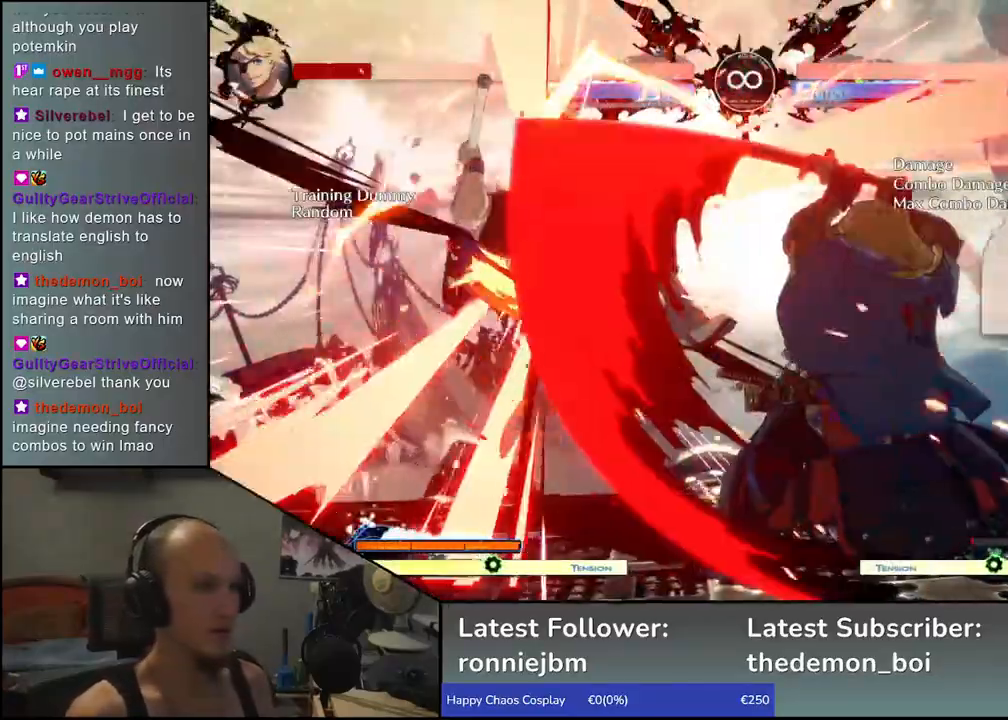
{"buttons": [], "left_stick": "left", "events": [[67, "left_stick", "left"], [117, "L1", "up"], [267, "left_stick", "down"], [367, "L1", "down"], [367, "left_stick", "right"], [450, "left_stick", "left"], [483, "L1", "up"]]}
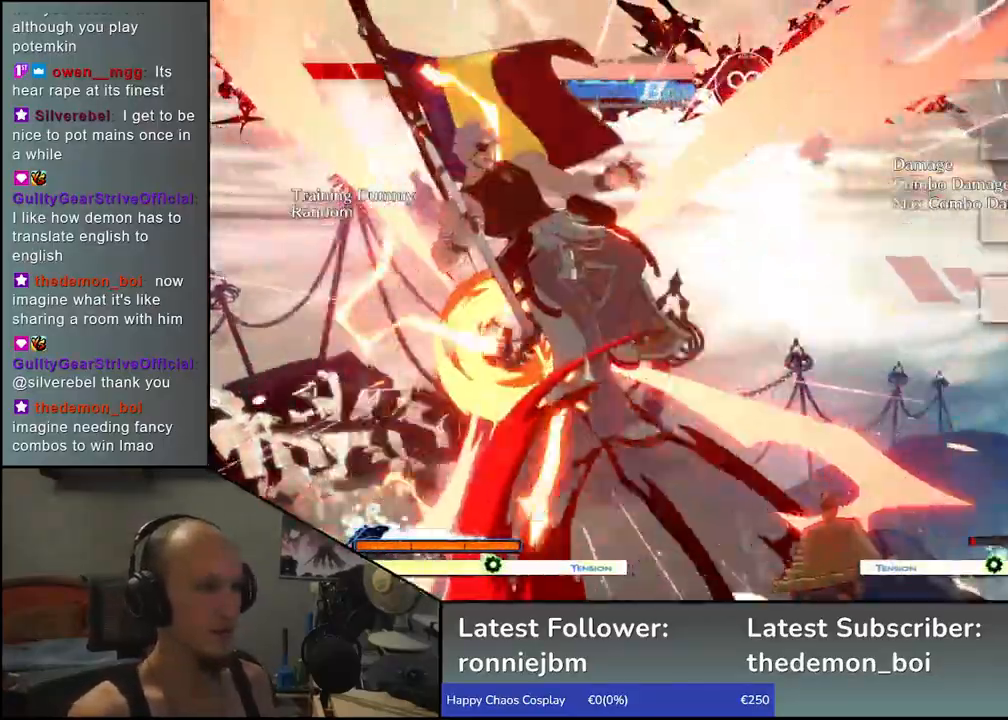
{"buttons": [], "left_stick": "left", "events": [[33, "left_stick", "down"], [83, "L1", "down"], [183, "left_stick", "left"], [217, "L1", "up"], [267, "left_stick", "down"], [350, "L1", "down"], [417, "left_stick", "left"], [467, "L1", "up"]]}
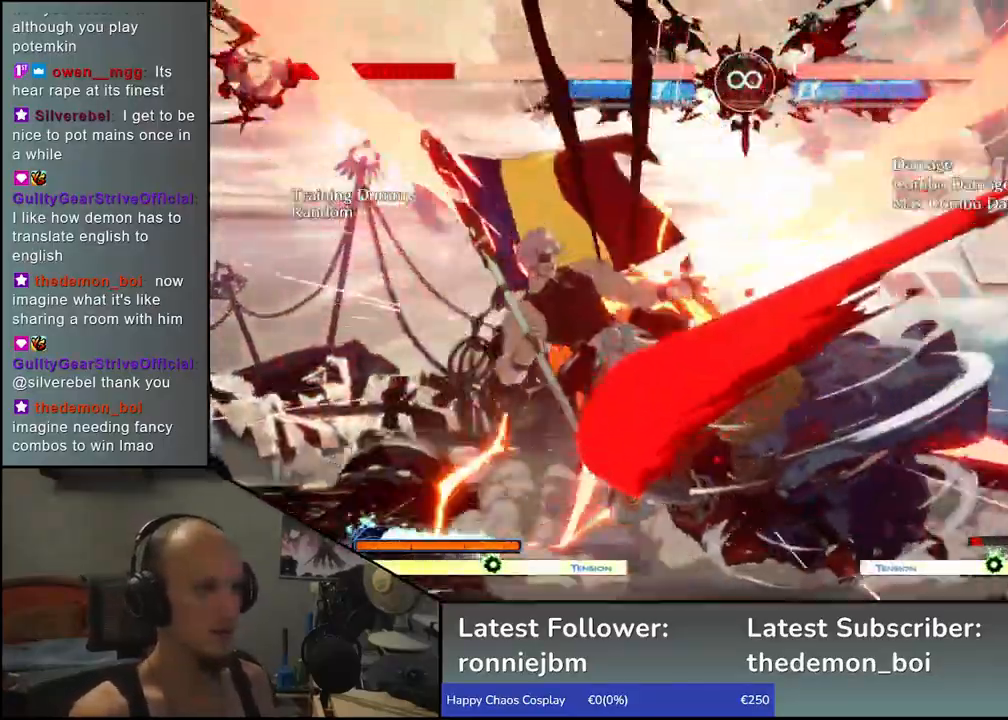
{"buttons": [], "left_stick": "right", "events": [[67, "L1", "down"], [67, "left_stick", "down"], [117, "left_stick", "down-right"], [167, "L1", "up"], [367, "left_stick", "left"], [383, "CROSS", "down"], [450, "CROSS", "up"], [500, "left_stick", "right"]]}
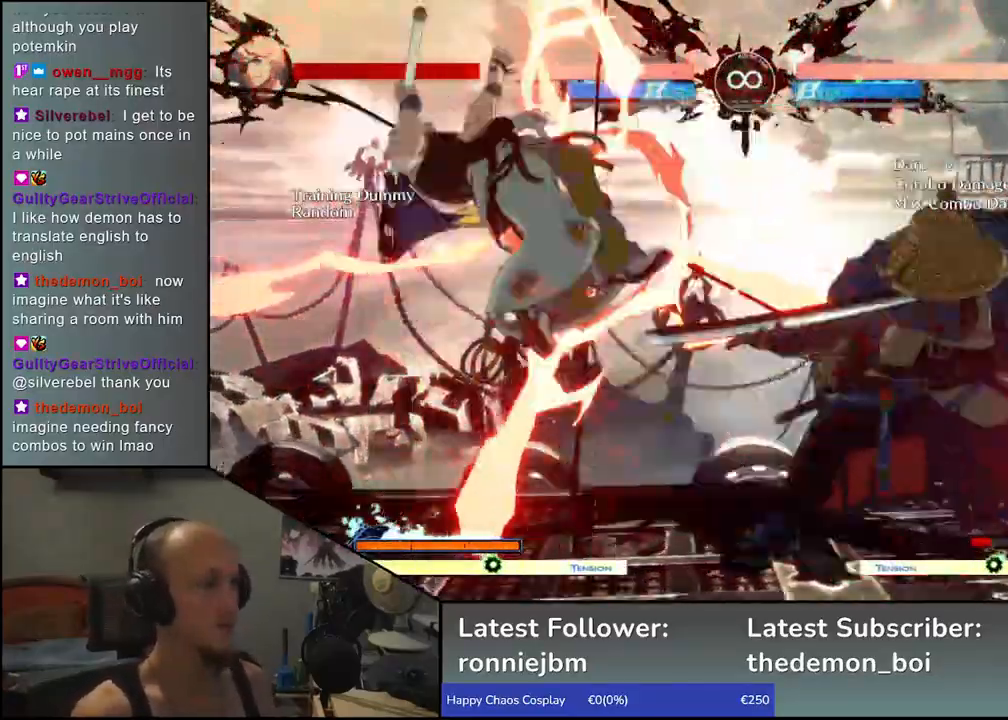
{"buttons": ["R1"], "left_stick": "center", "events": [[17, "left_stick", "center"], [317, "R1", "down"], [367, "R1", "up"], [483, "R1", "down"]]}
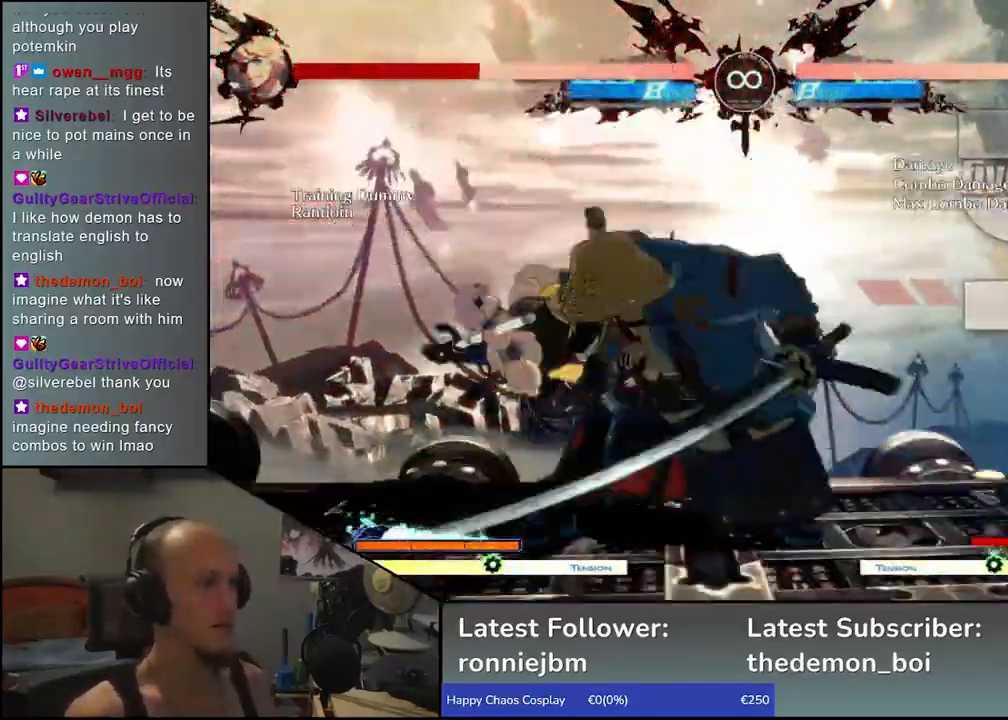
{"buttons": ["SELECT"], "left_stick": "center", "events": [[33, "R1", "up"], [150, "R1", "down"], [233, "R1", "up"], [367, "SELECT", "down"]]}
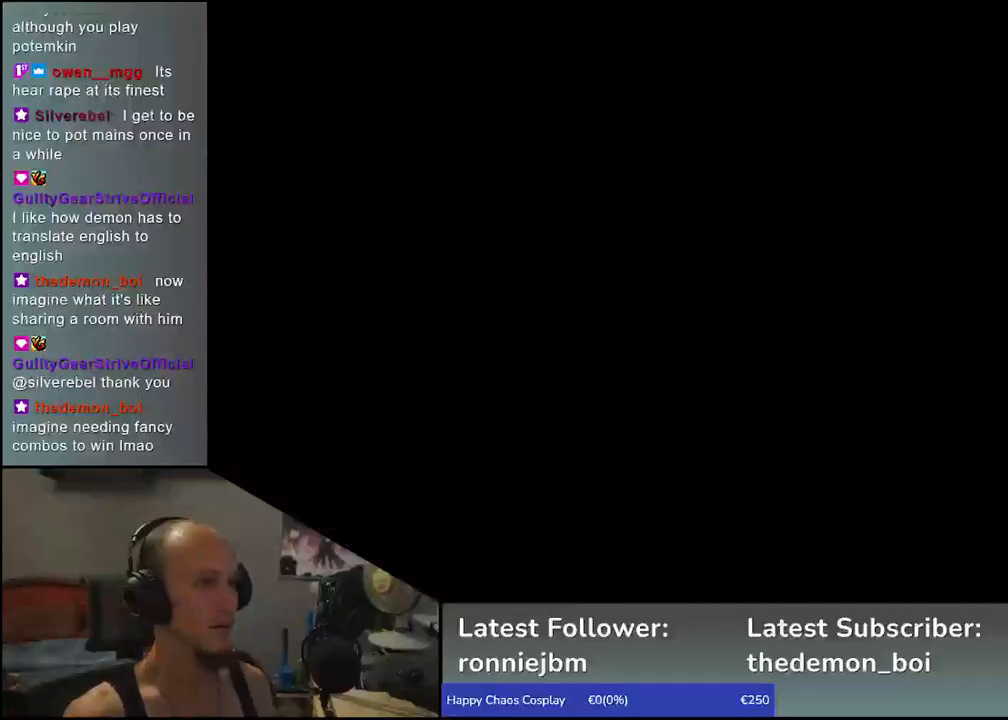
{"buttons": ["L1"], "left_stick": "left", "events": [[50, "SELECT", "up"], [83, "R1", "down"], [167, "R1", "up"], [217, "left_stick", "left"], [333, "left_stick", "down"], [417, "L1", "down"], [450, "left_stick", "left"]]}